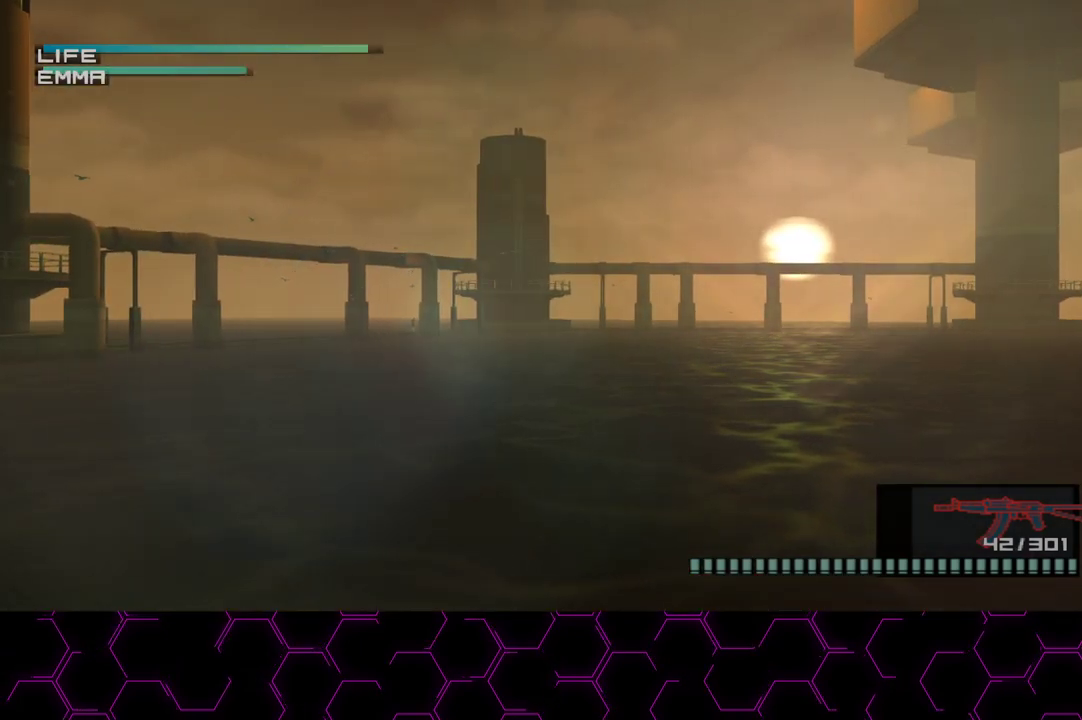
Gameplay with a controller (PlayStation layout); each line is a JSON object with the inputs held at the frame after it. "events" lists button and stick changes between this image and that frame as [ms after this image, input, new state], when the widget could be followed in between.
{"buttons": ["R1"], "left_stick": "center", "right_stick": "center", "events": []}
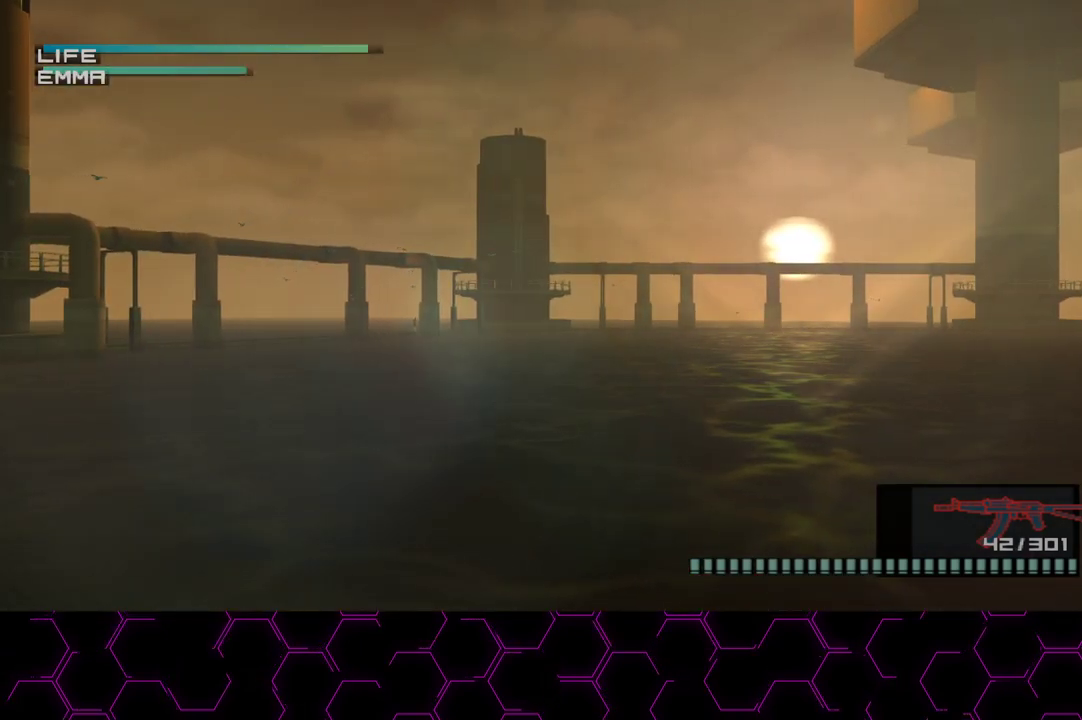
{"buttons": ["R1"], "left_stick": "center", "right_stick": "center", "events": []}
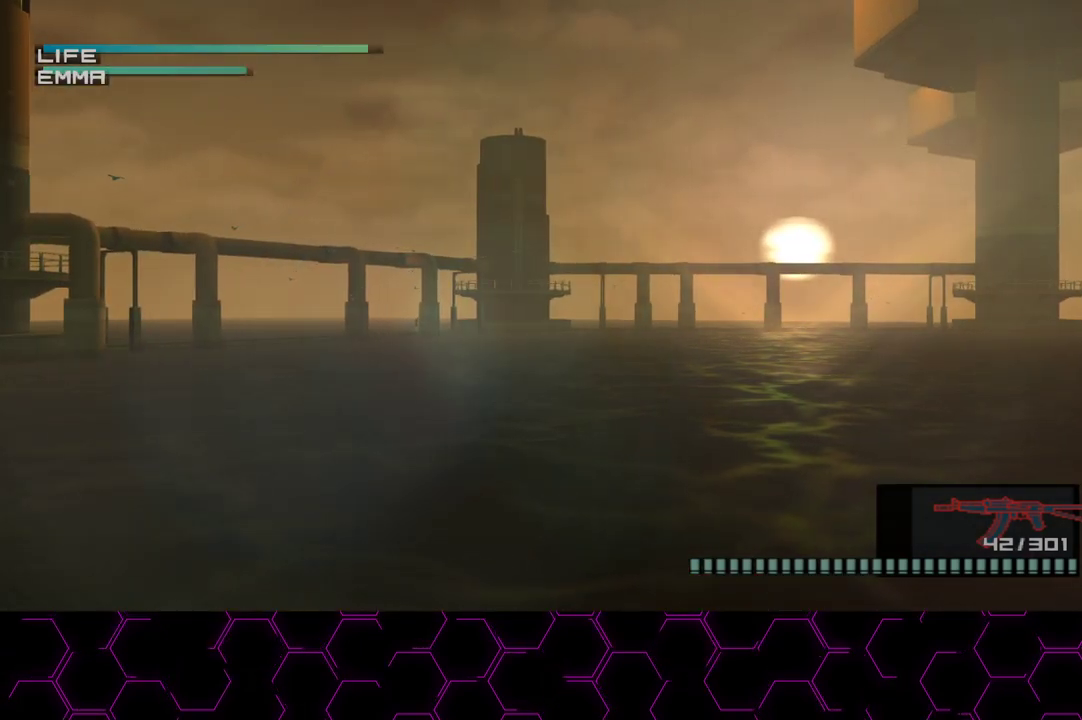
{"buttons": ["R1"], "left_stick": "center", "right_stick": "center", "events": []}
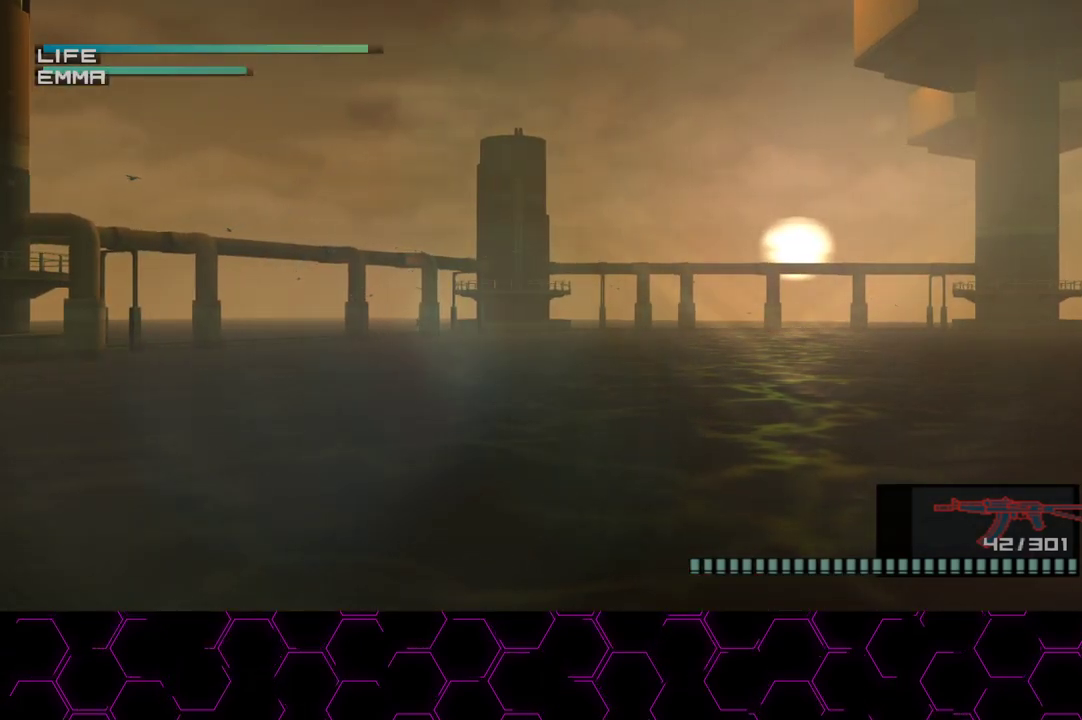
{"buttons": ["CIRCLE", "R1"], "left_stick": "center", "right_stick": "center", "events": [[433, "CIRCLE", "down"]]}
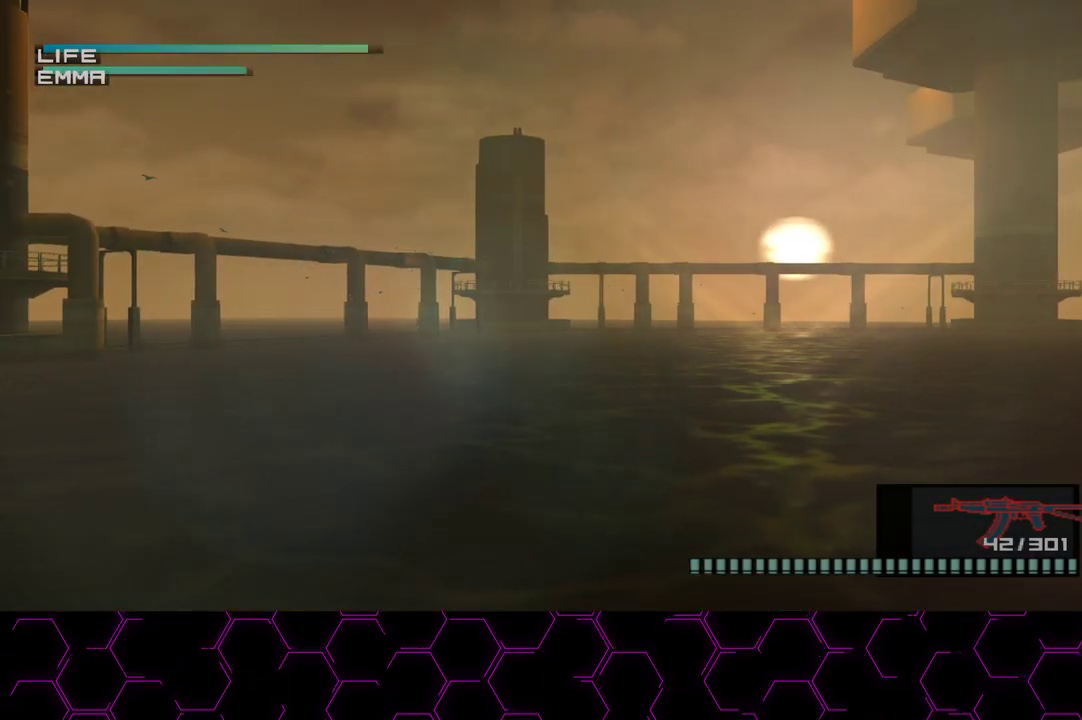
{"buttons": ["CIRCLE", "R1"], "left_stick": "center", "right_stick": "center", "events": []}
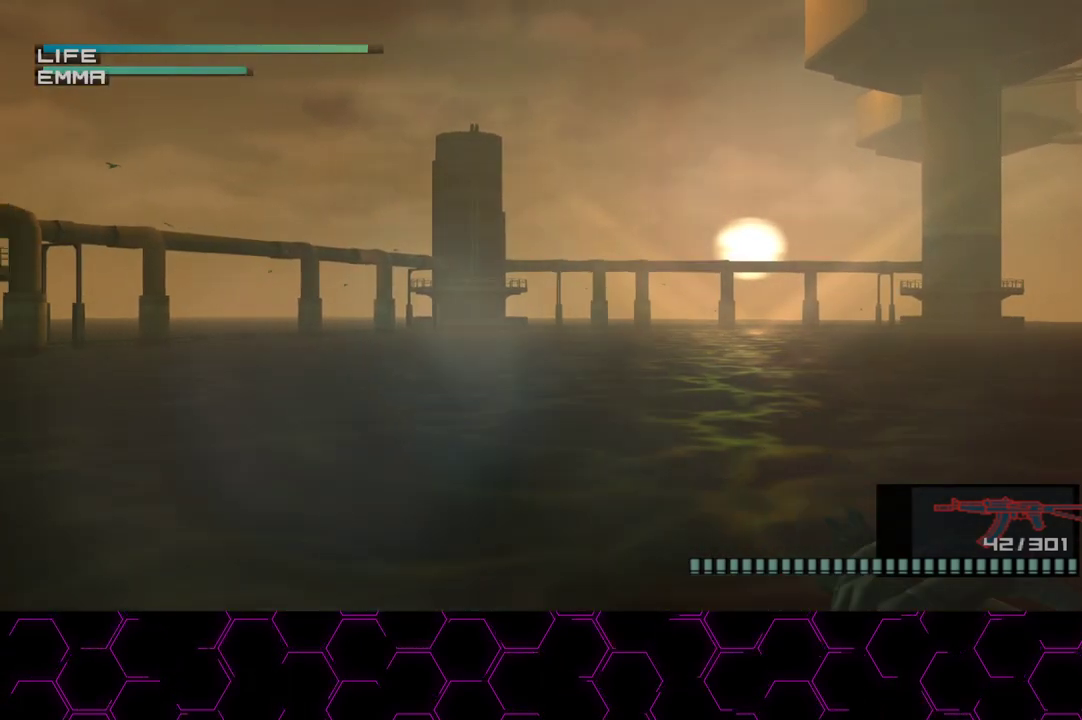
{"buttons": ["CIRCLE", "R1"], "left_stick": "center", "right_stick": "center", "events": []}
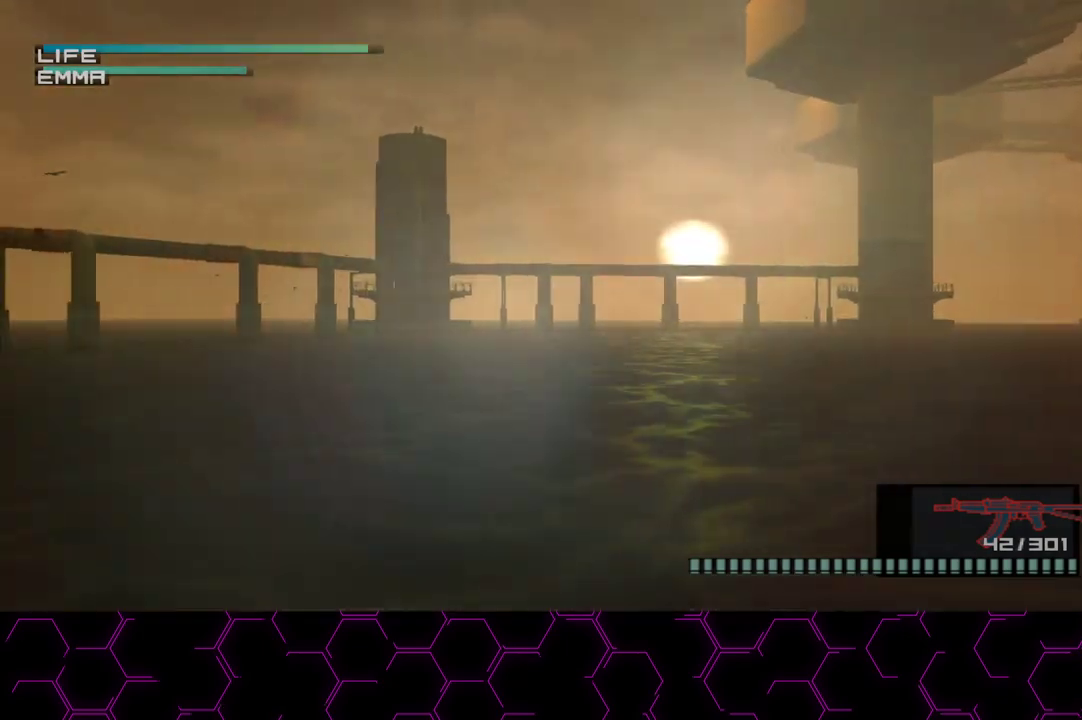
{"buttons": ["CIRCLE", "R1"], "left_stick": "center", "right_stick": "center", "events": []}
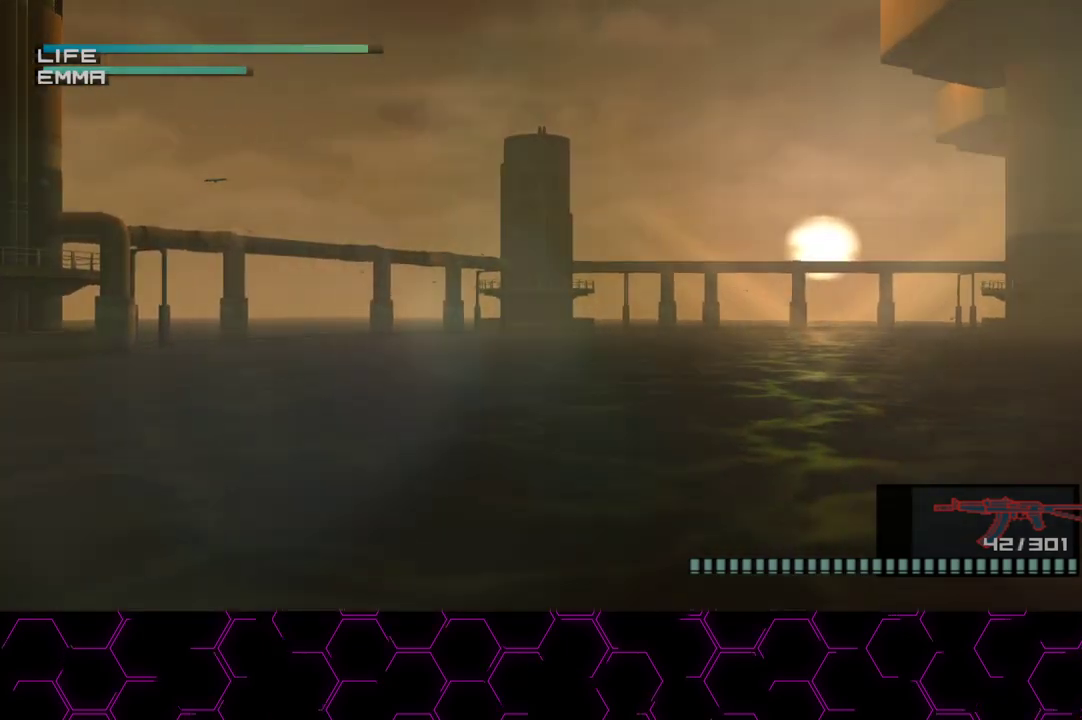
{"buttons": ["CIRCLE", "R1"], "left_stick": "center", "right_stick": "center", "events": []}
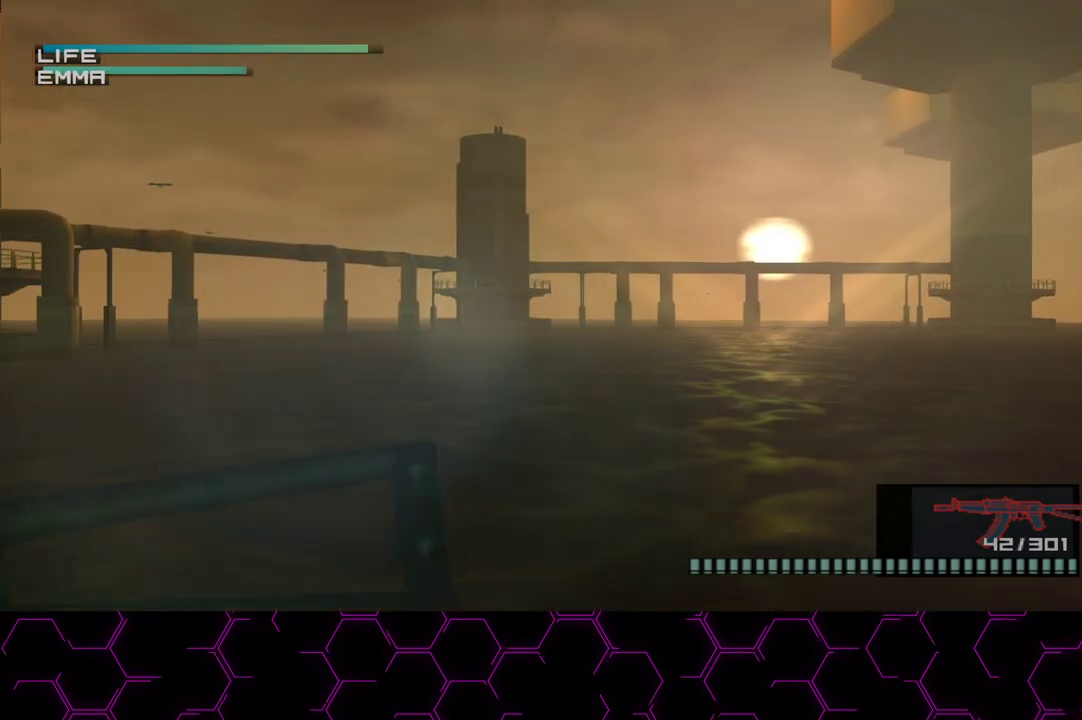
{"buttons": ["CIRCLE", "R1"], "left_stick": "center", "right_stick": "center", "events": []}
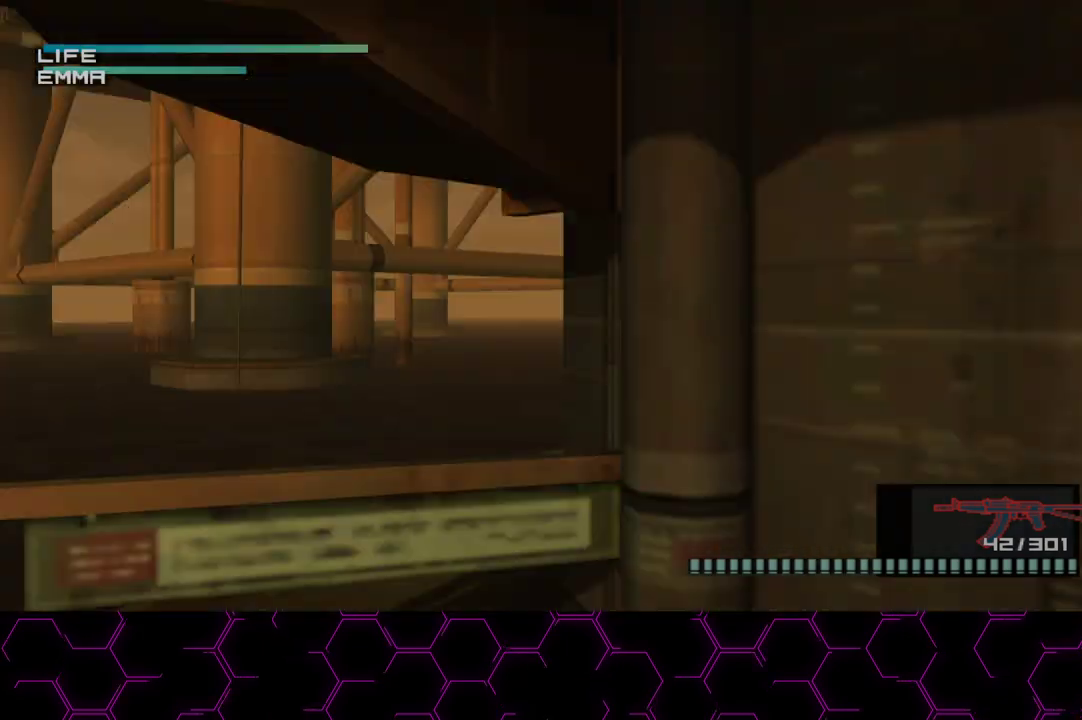
{"buttons": ["CIRCLE", "R1"], "left_stick": "center", "right_stick": "center", "events": []}
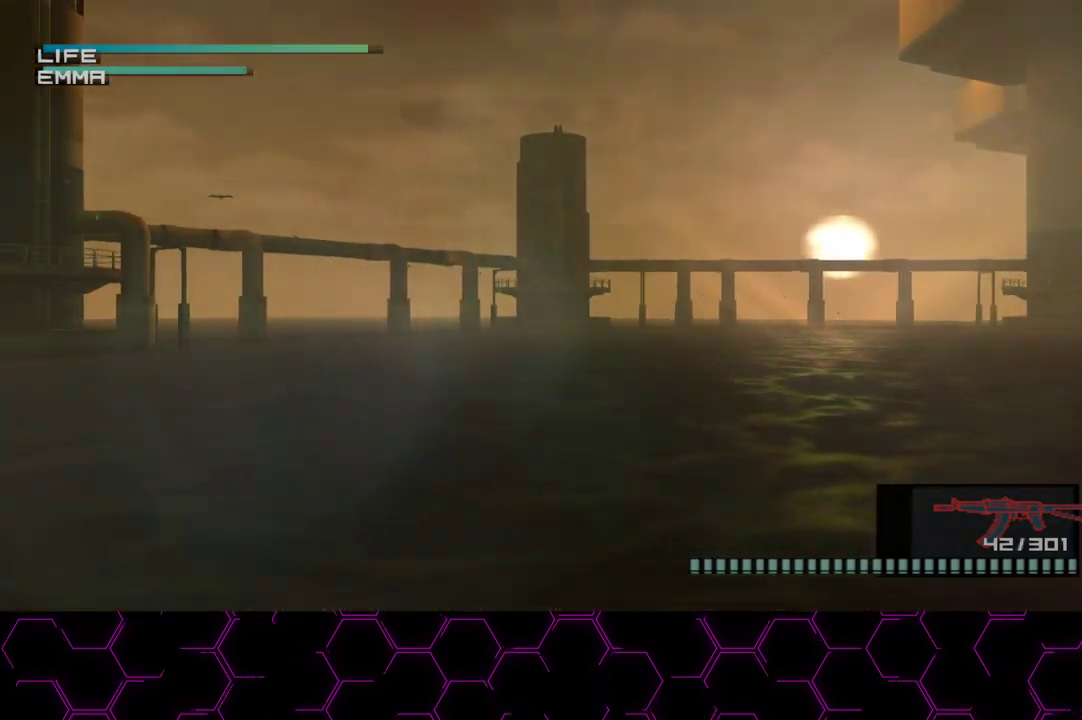
{"buttons": ["CIRCLE", "R1"], "left_stick": "center", "right_stick": "center", "events": []}
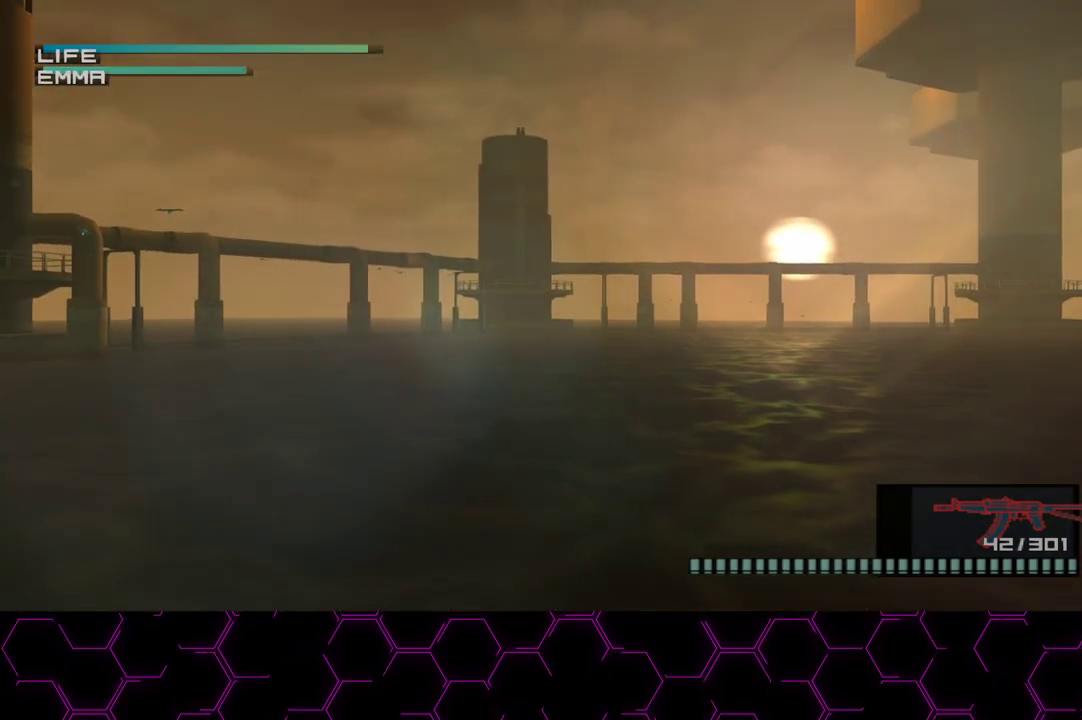
{"buttons": ["CIRCLE", "R1"], "left_stick": "center", "right_stick": "center", "events": []}
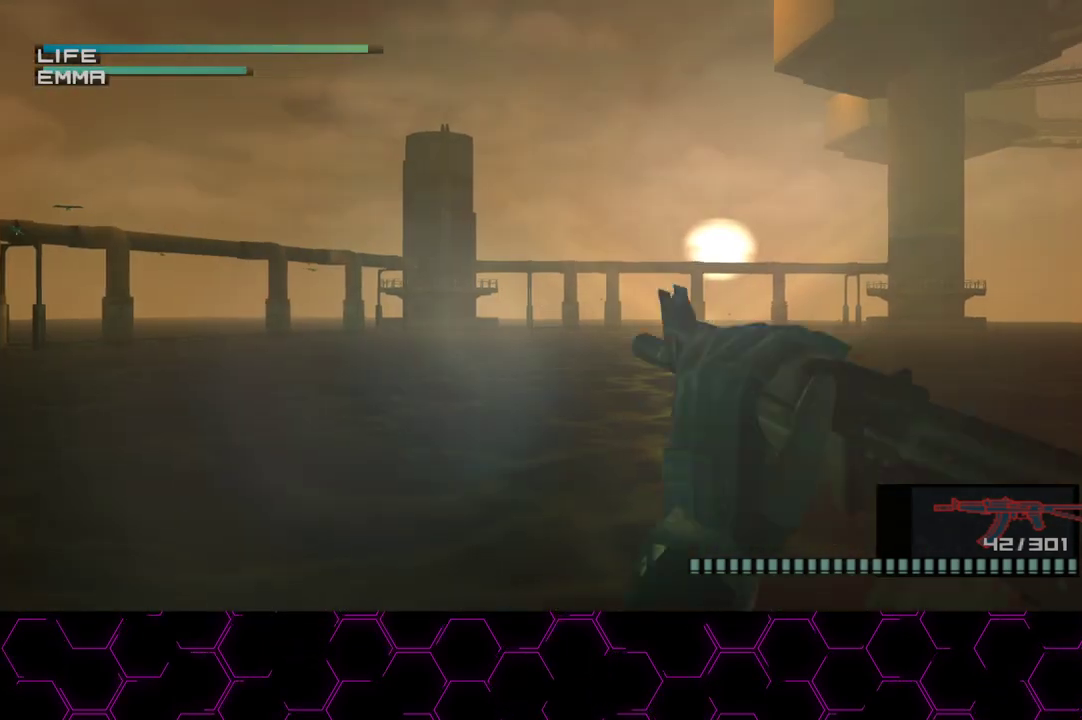
{"buttons": ["CIRCLE", "R1"], "left_stick": "center", "right_stick": "center", "events": []}
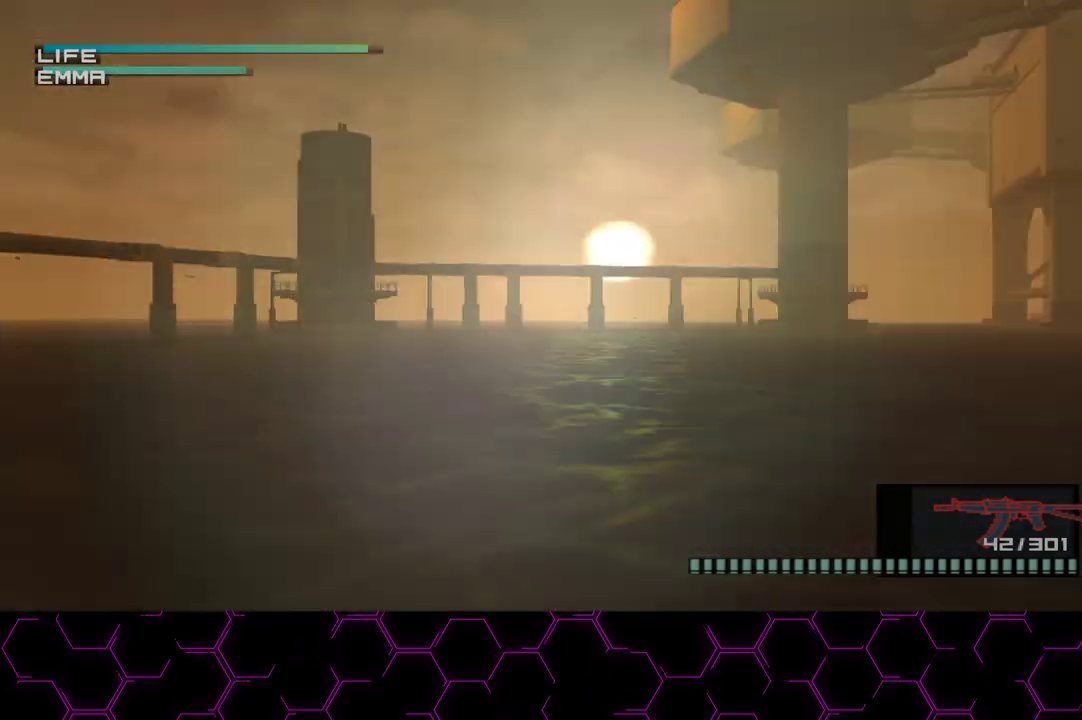
{"buttons": ["CIRCLE", "R1"], "left_stick": "center", "right_stick": "center", "events": []}
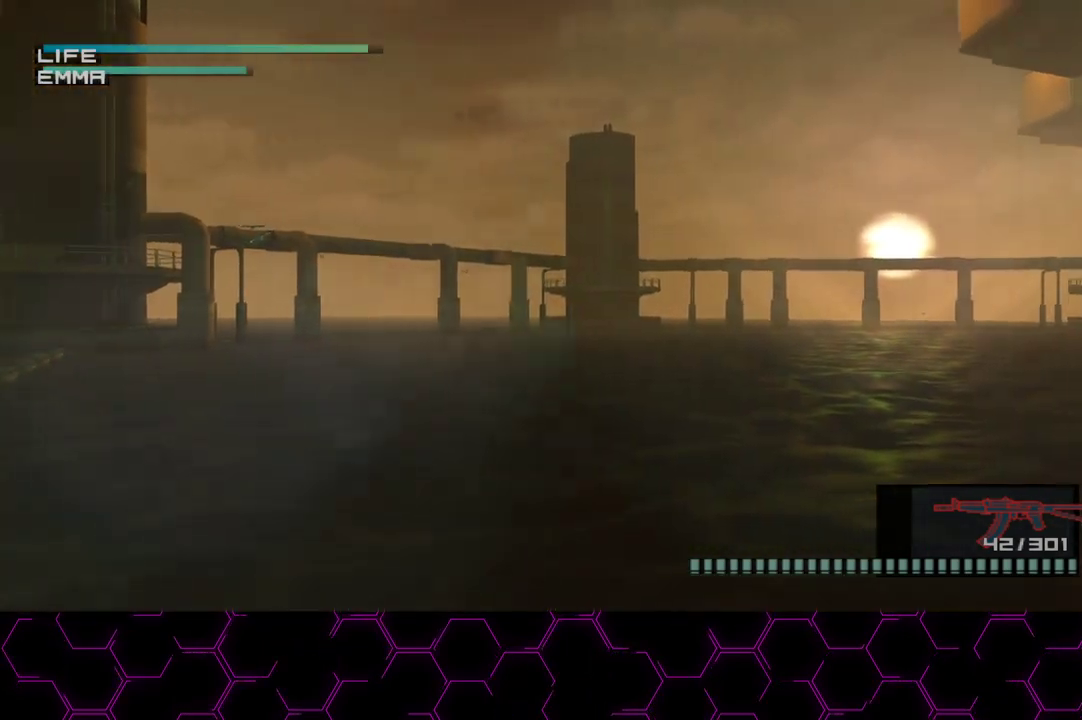
{"buttons": ["CIRCLE", "R1"], "left_stick": "center", "right_stick": "center", "events": []}
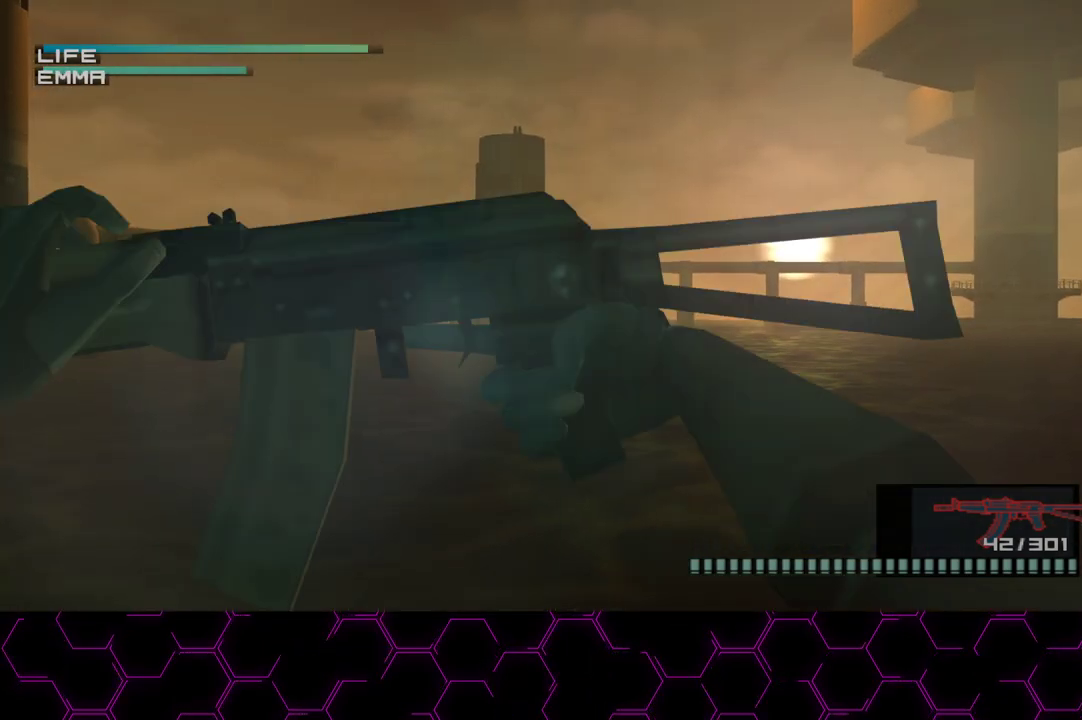
{"buttons": ["CIRCLE", "R1"], "left_stick": "center", "right_stick": "center", "events": []}
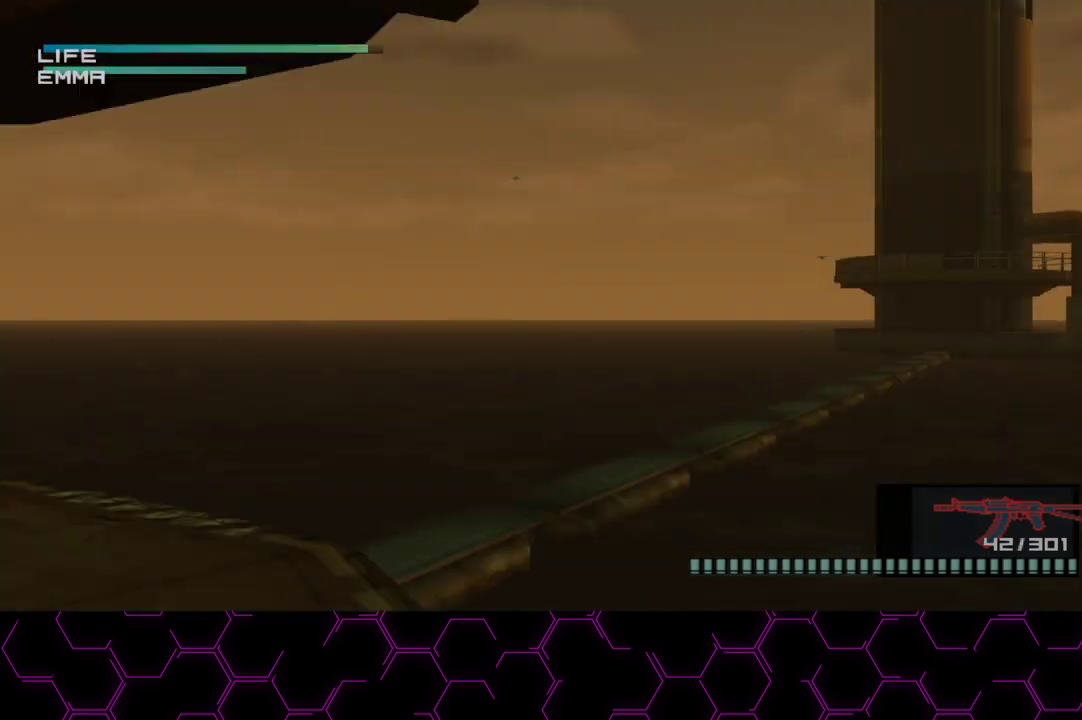
{"buttons": ["CIRCLE", "R1"], "left_stick": "center", "right_stick": "center", "events": []}
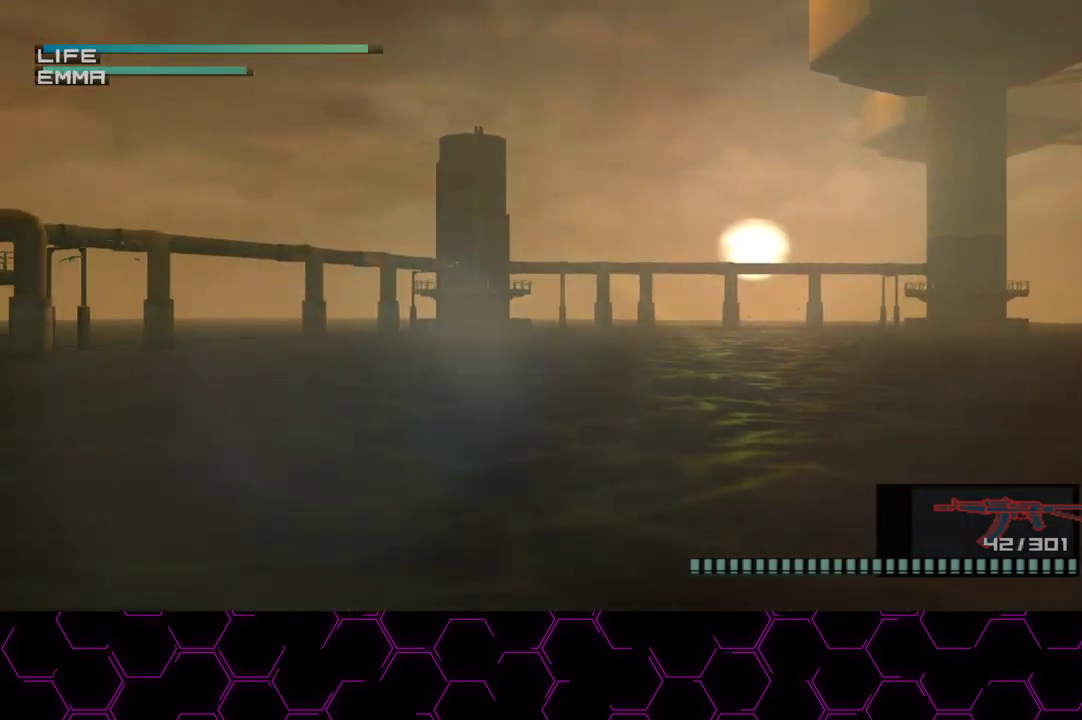
{"buttons": ["CIRCLE", "R1"], "left_stick": "center", "right_stick": "center", "events": []}
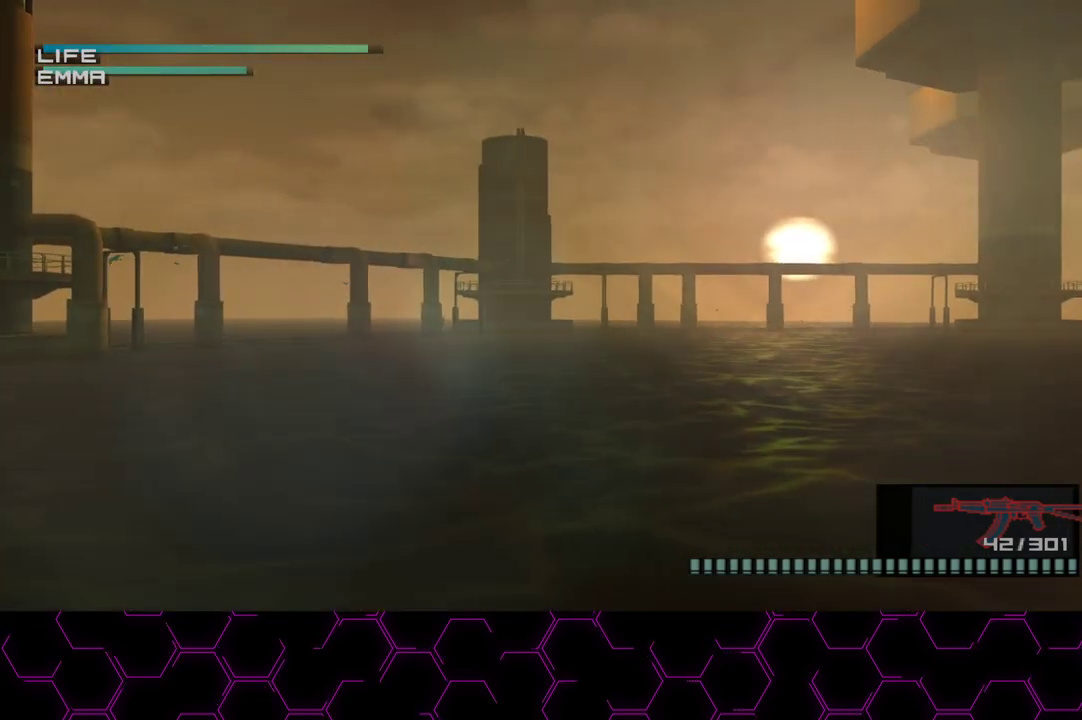
{"buttons": ["CIRCLE", "R1"], "left_stick": "center", "right_stick": "center", "events": []}
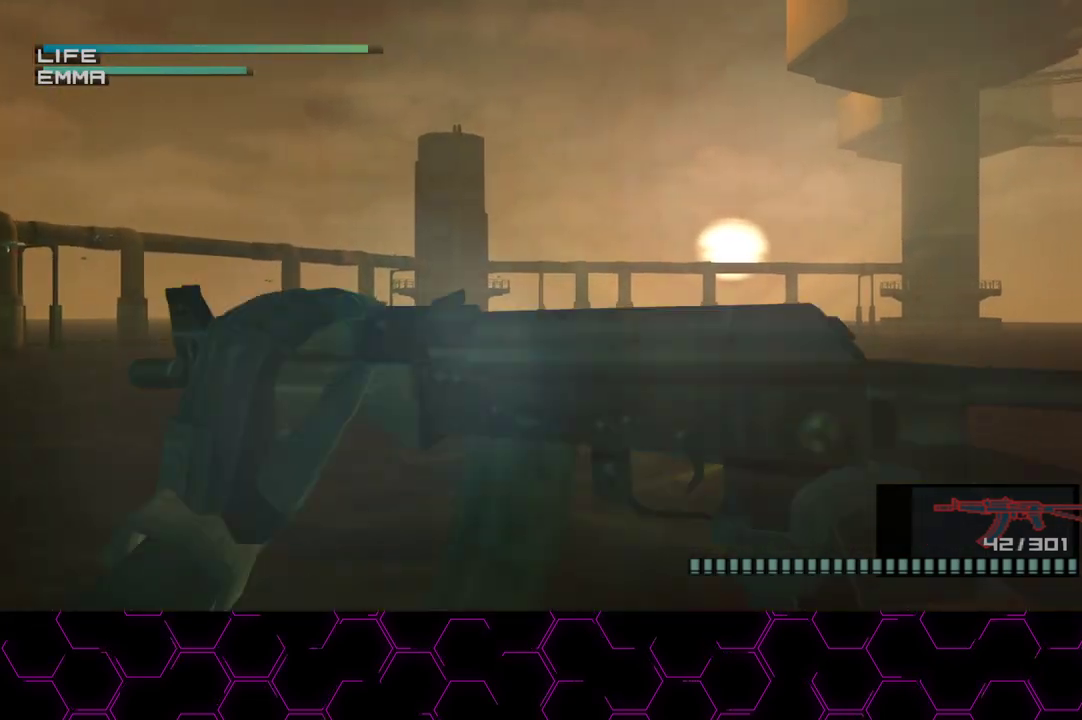
{"buttons": ["R1"], "left_stick": "center", "right_stick": "center", "events": [[450, "CIRCLE", "up"]]}
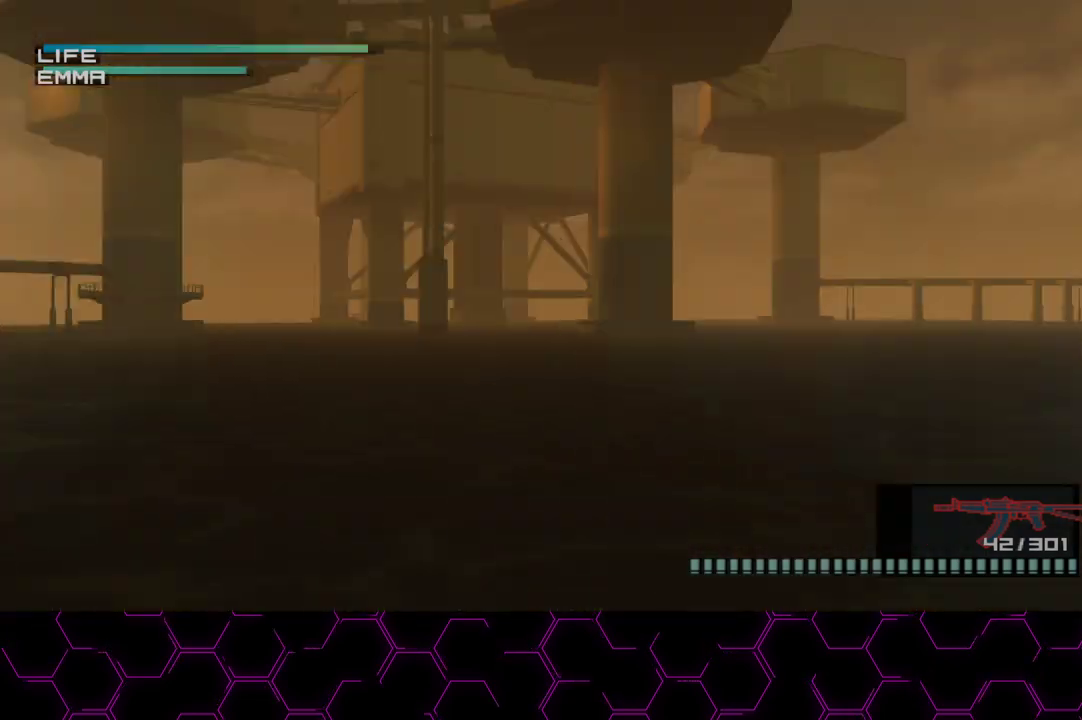
{"buttons": ["R1"], "left_stick": "center", "right_stick": "center", "events": [[183, "L3", "down"], [183, "left_stick", "right"], [300, "L3", "up"], [300, "left_stick", "center"]]}
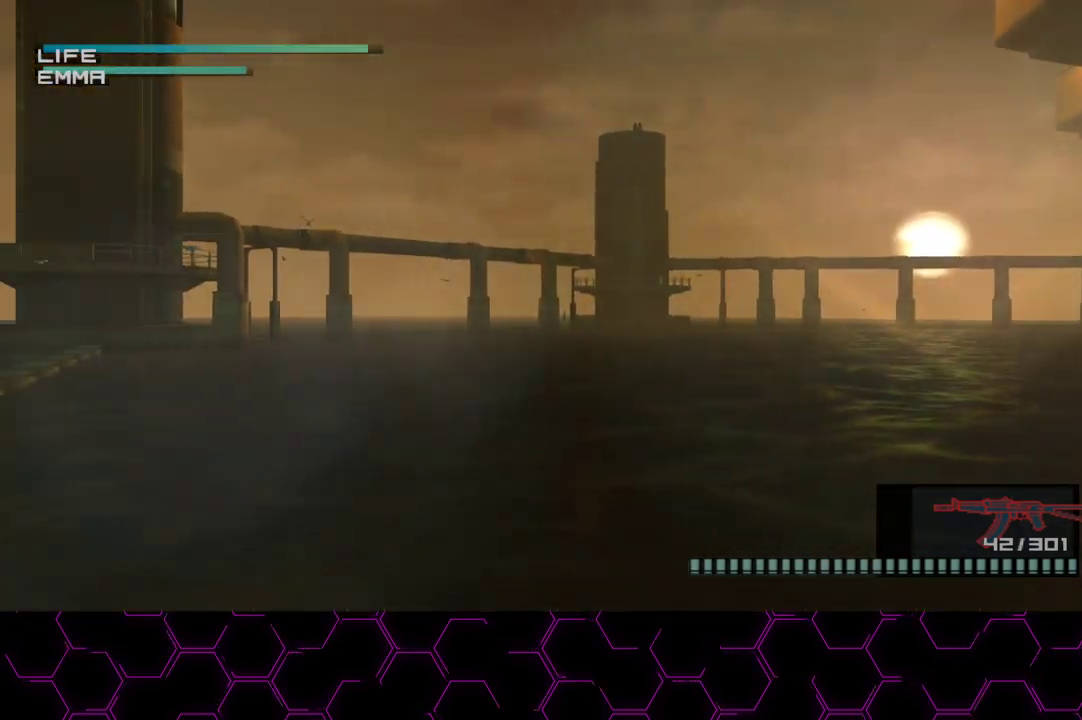
{"buttons": ["R1"], "left_stick": "down-left", "right_stick": "center", "events": [[17, "left_stick", "down-left"]]}
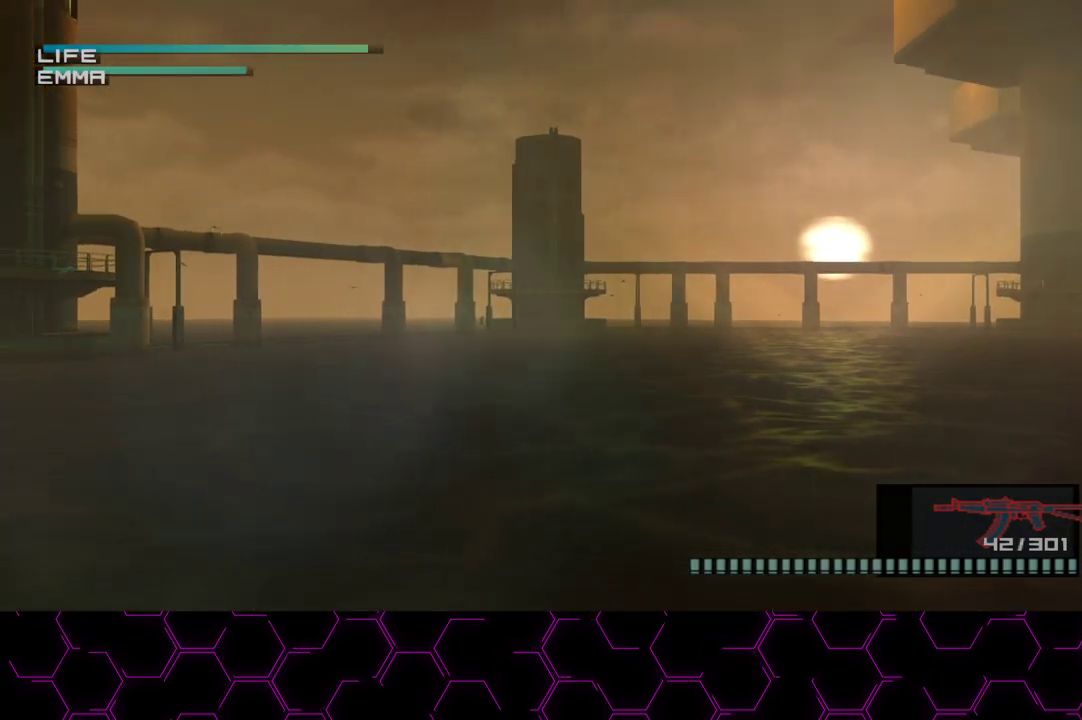
{"buttons": ["R1"], "left_stick": "down-left", "right_stick": "center", "events": []}
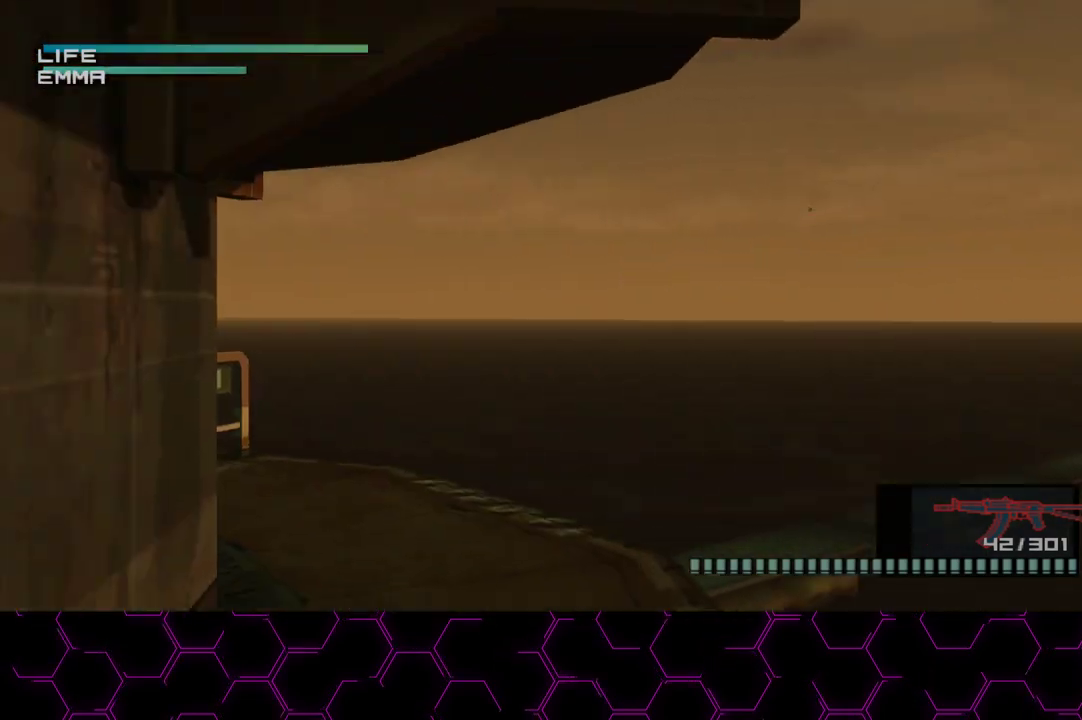
{"buttons": ["R1"], "left_stick": "center", "right_stick": "center", "events": [[317, "left_stick", "center"]]}
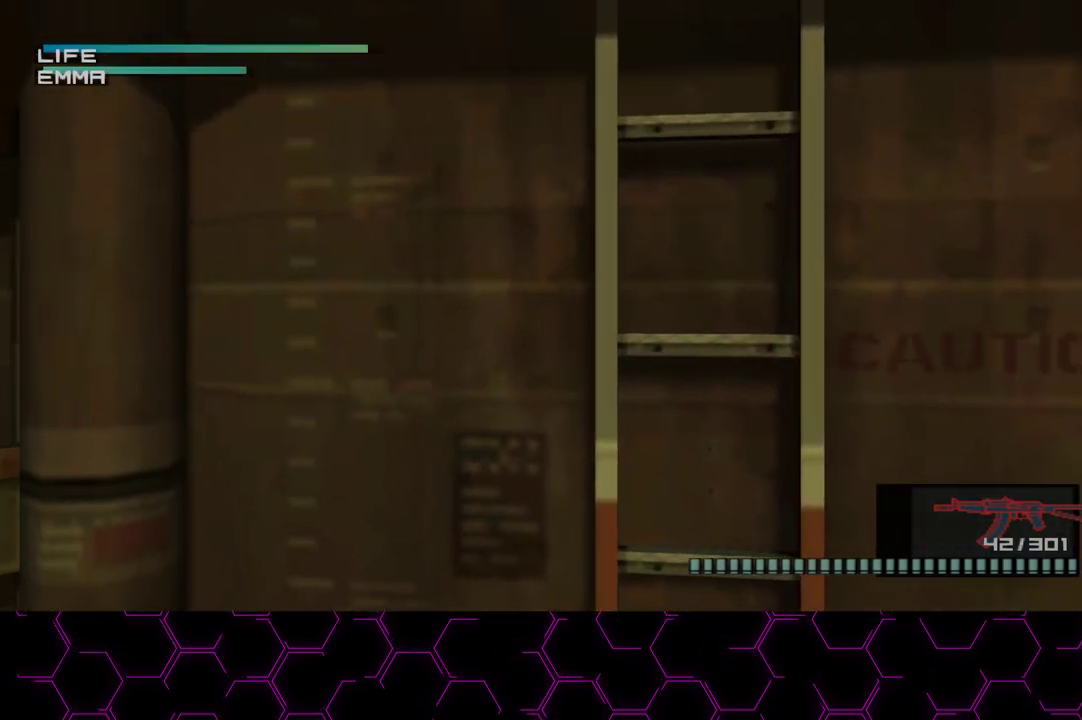
{"buttons": ["R1"], "left_stick": "center", "right_stick": "center", "events": [[133, "left_stick", "right"], [417, "left_stick", "center"]]}
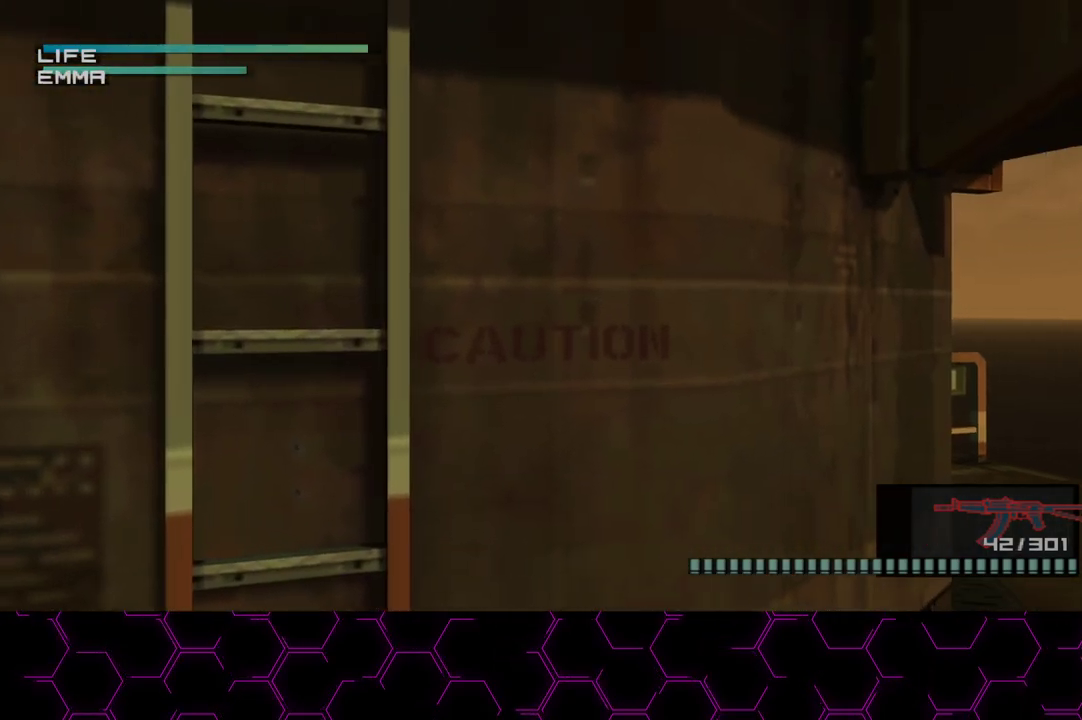
{"buttons": ["SQUARE", "R1", "L3"], "left_stick": "center", "right_stick": "center", "events": [[183, "left_stick", "left"], [350, "left_stick", "center"], [433, "L3", "down"], [433, "SQUARE", "down"]]}
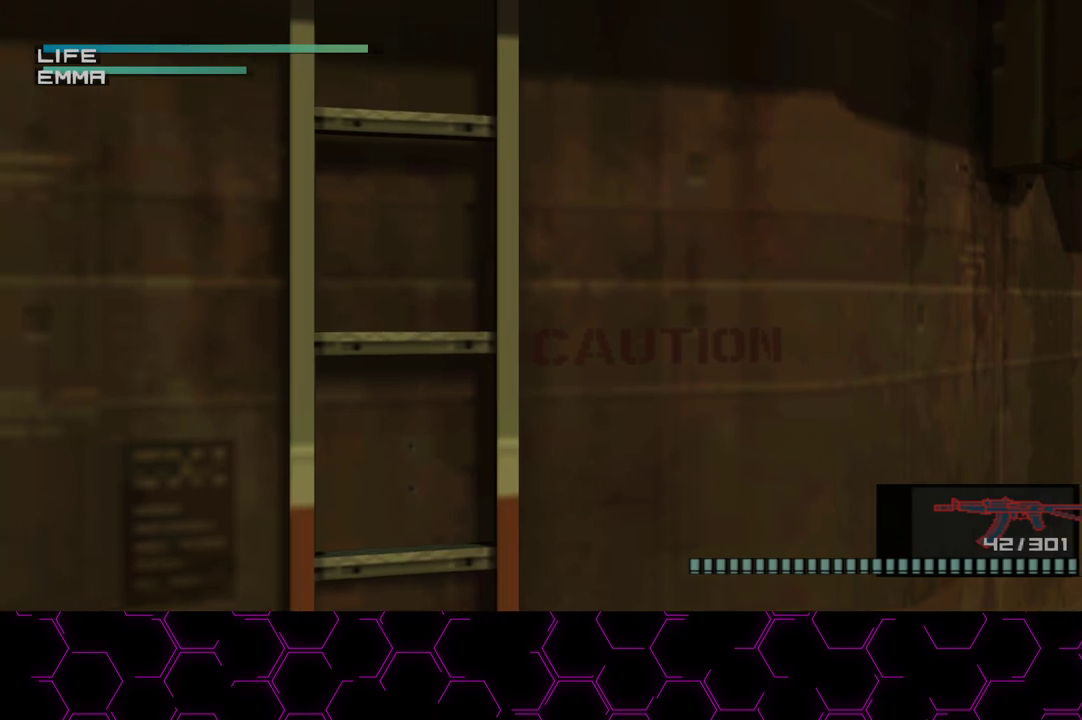
{"buttons": ["SQUARE", "R1", "L3"], "left_stick": "up-left", "right_stick": "center", "events": [[483, "left_stick", "up-left"]]}